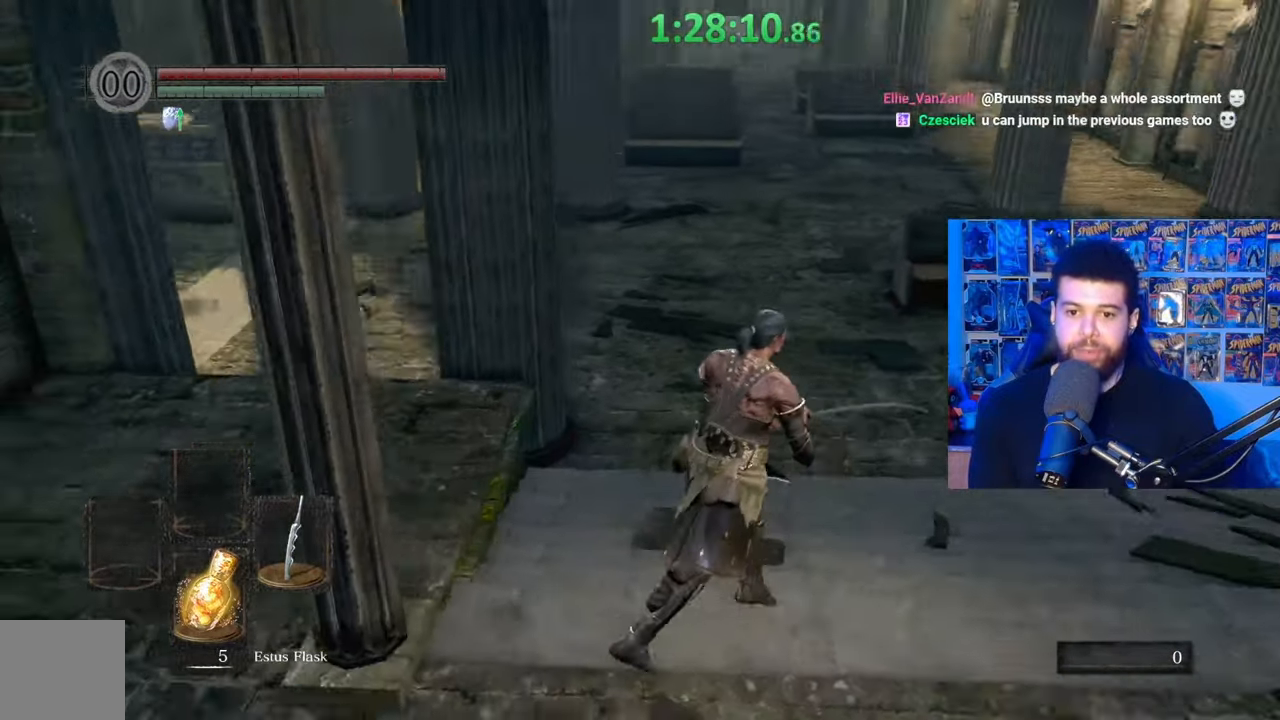
Gameplay with a controller (Xbox layout); each line is a JSON object with the inputs held at the frame after it. "events" lists button and stick changes between this image and that frame as [ms after this image, input, new state], when the widget could be followed in between. Not read: SHARE.
{"buttons": [], "left_stick": "down-right", "right_stick": "down-left", "events": [[50, "right_stick", "center"], [67, "left_stick", "center"], [250, "left_stick", "right"], [400, "right_stick", "down-left"], [417, "left_stick", "down-right"]]}
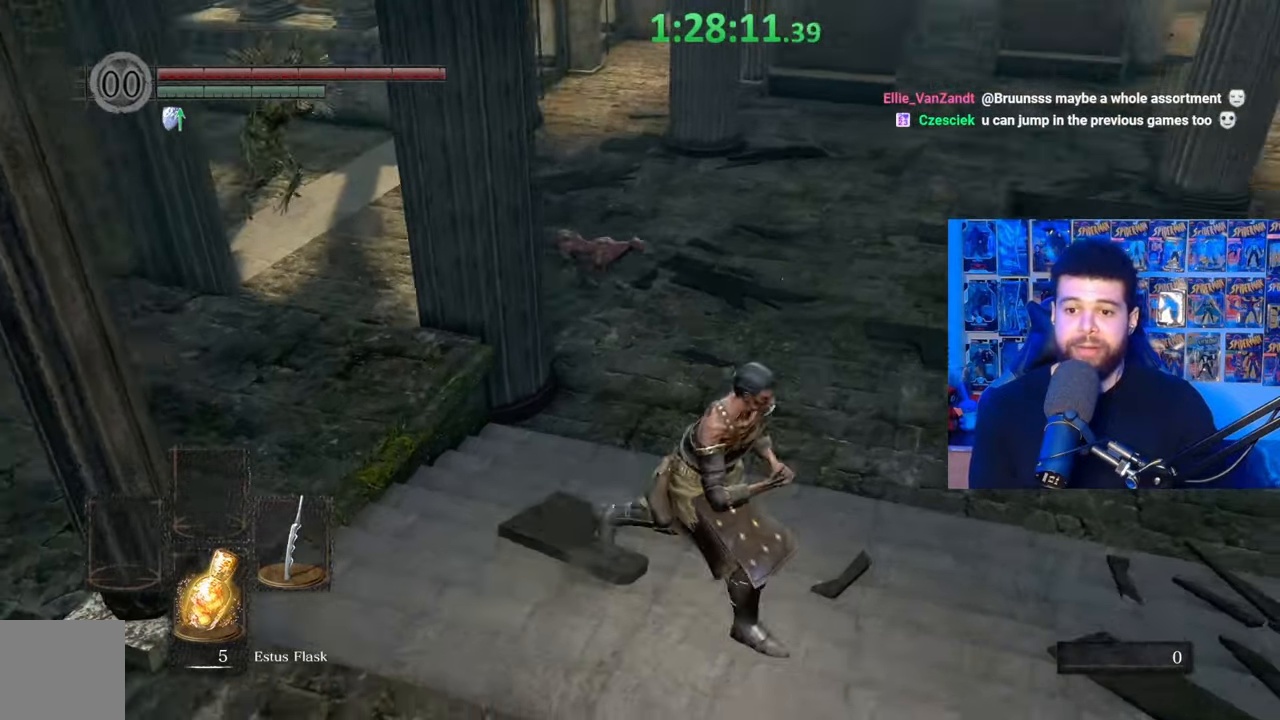
{"buttons": [], "left_stick": "down-right", "right_stick": "right", "events": [[17, "left_stick", "down"], [17, "right_stick", "center"], [400, "left_stick", "down-right"], [500, "right_stick", "right"]]}
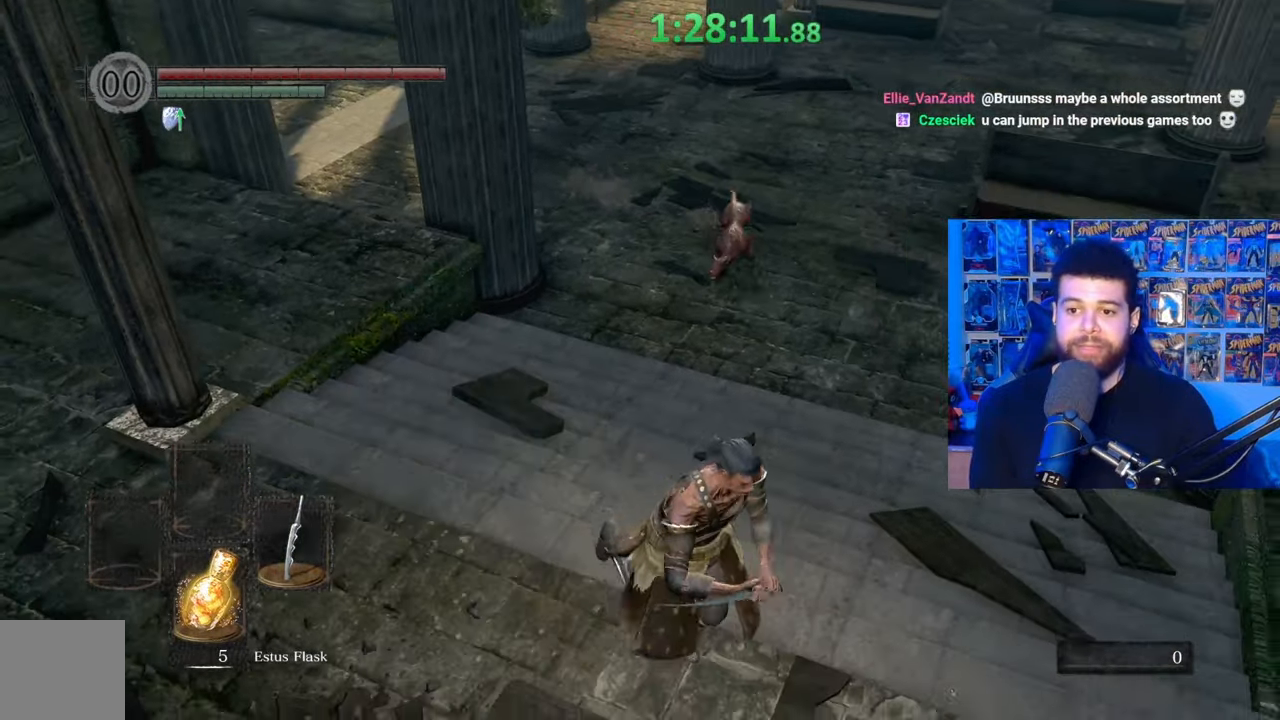
{"buttons": ["B"], "left_stick": "right", "right_stick": "right", "events": [[17, "left_stick", "right"], [117, "left_stick", "up-right"], [117, "right_stick", "center"], [167, "B", "down"], [317, "left_stick", "right"], [450, "right_stick", "right"]]}
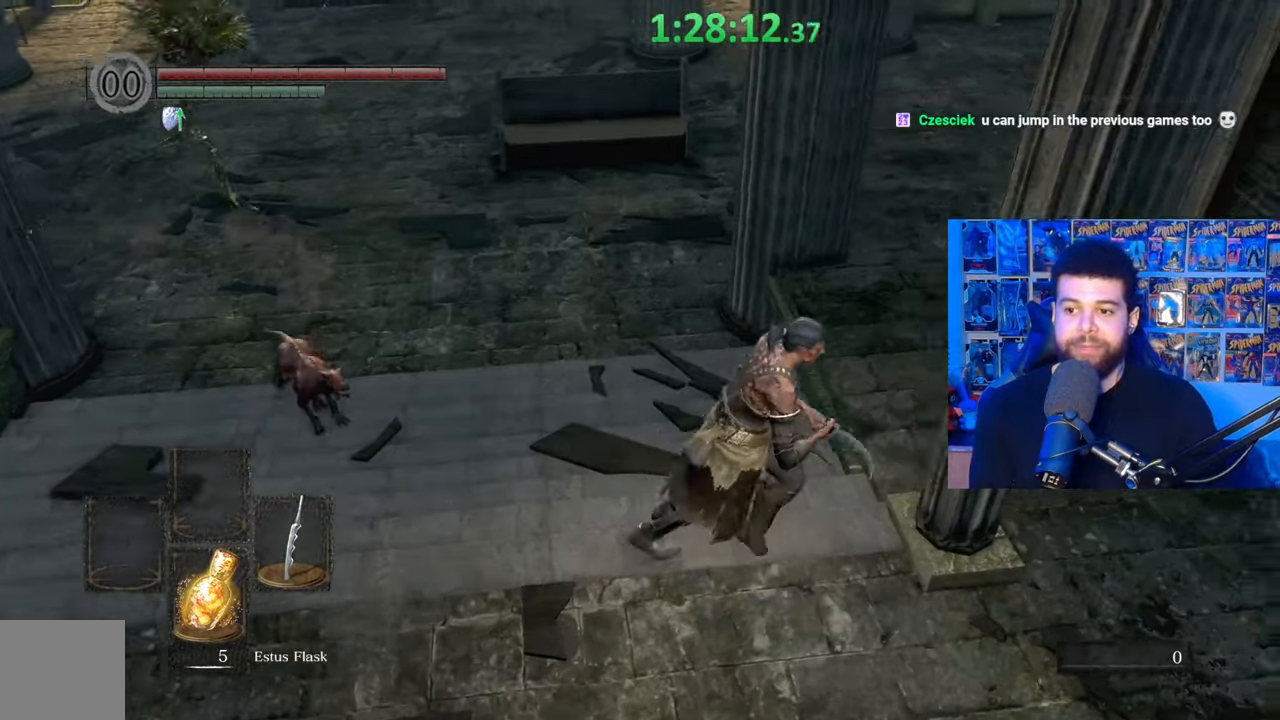
{"buttons": ["B"], "left_stick": "right", "right_stick": "left", "events": [[50, "right_stick", "center"], [100, "left_stick", "up"], [367, "right_stick", "left"], [417, "left_stick", "right"]]}
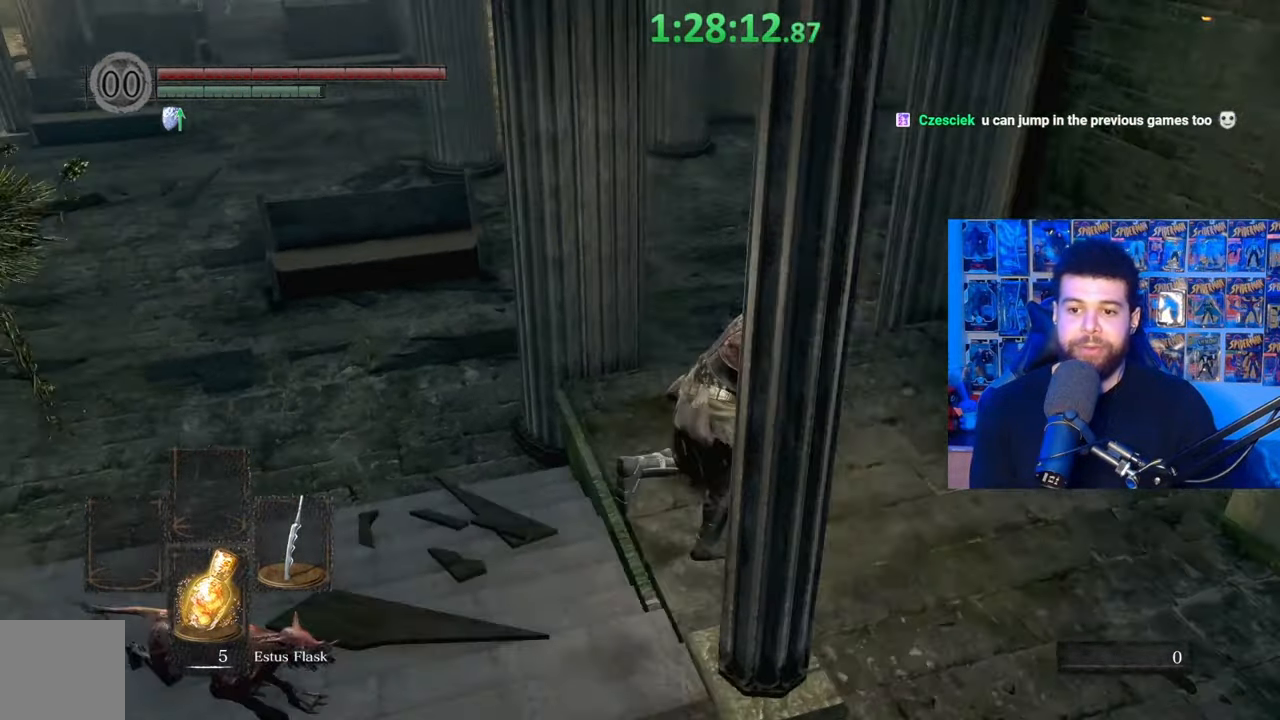
{"buttons": ["B"], "left_stick": "down-left", "right_stick": "center", "events": [[100, "left_stick", "down-right"], [300, "left_stick", "down-left"], [317, "right_stick", "center"]]}
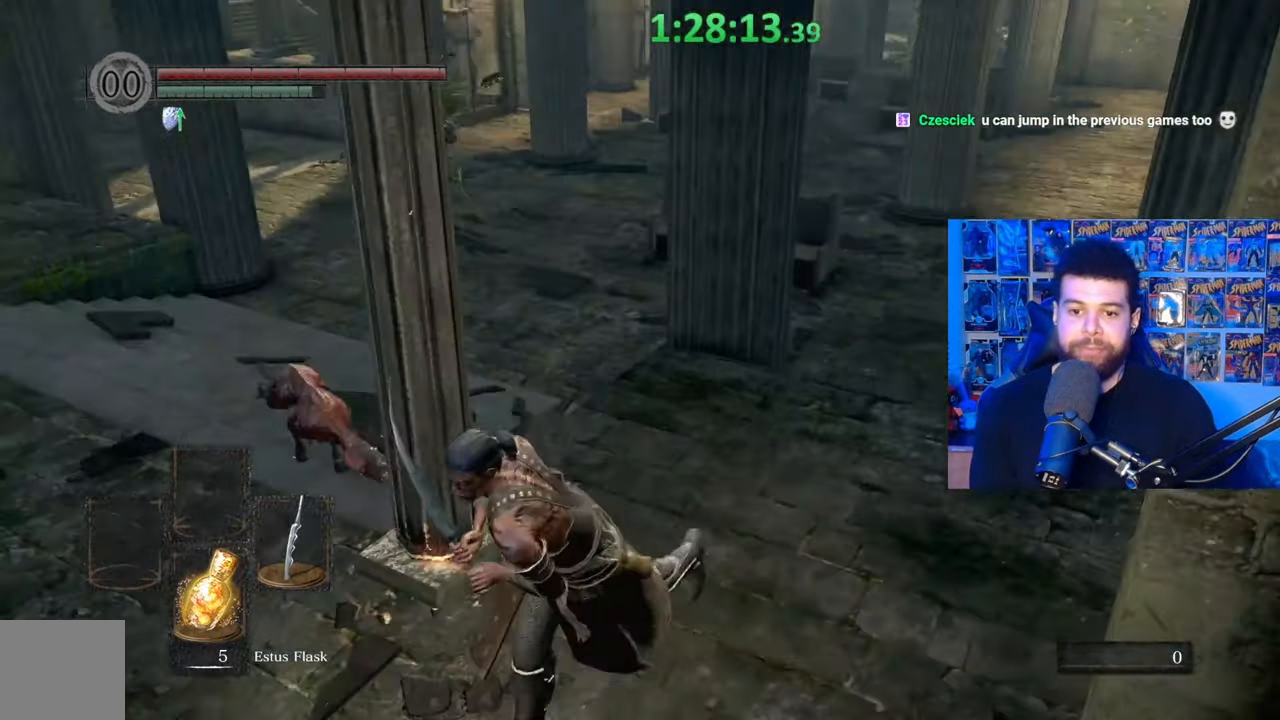
{"buttons": [], "left_stick": "down-left", "right_stick": "center", "events": [[17, "right_stick", "down-right"], [167, "right_stick", "center"], [350, "right_stick", "up-right"], [417, "right_stick", "center"], [500, "B", "up"]]}
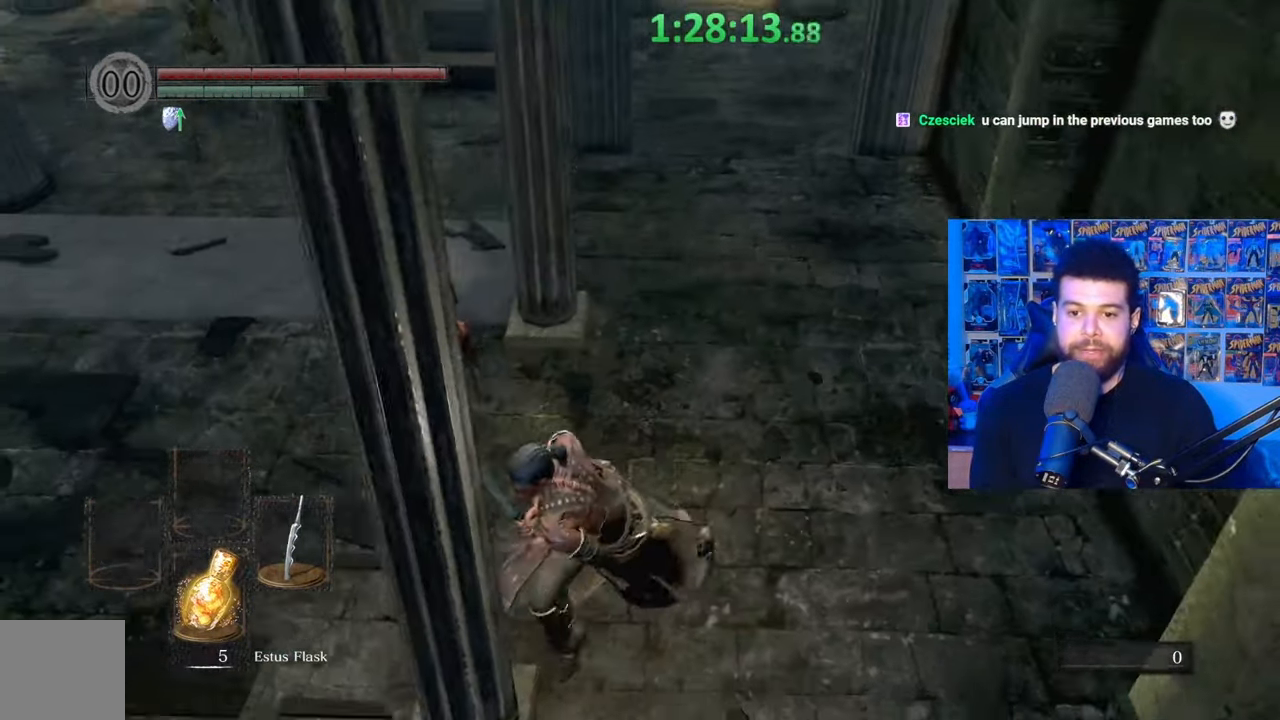
{"buttons": ["R3"], "left_stick": "up-left", "right_stick": "down-left", "events": [[50, "left_stick", "up-left"], [117, "left_stick", "up"], [150, "R1", "down"], [150, "R3", "down"], [150, "right_stick", "down-left"], [267, "R1", "up"], [267, "R3", "up"], [300, "left_stick", "up-left"], [317, "R1", "down"], [400, "L3", "down"], [417, "R3", "down"], [450, "R1", "up"], [467, "L3", "up"]]}
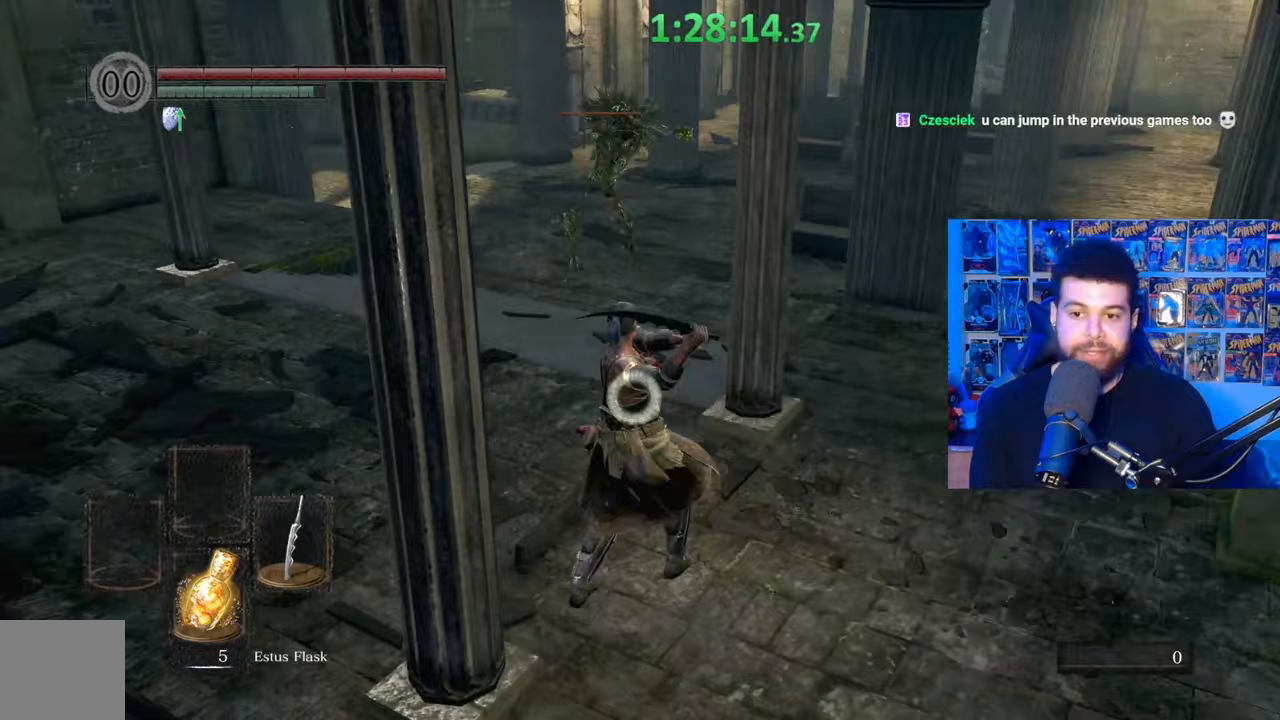
{"buttons": ["R1", "R3"], "left_stick": "up-right", "right_stick": "down", "events": [[17, "R1", "down"], [17, "left_stick", "up"], [17, "right_stick", "down"], [167, "R1", "up"], [250, "R1", "down"], [317, "left_stick", "up-right"], [367, "R1", "up"], [367, "R3", "up"], [417, "R1", "down"], [450, "R3", "down"]]}
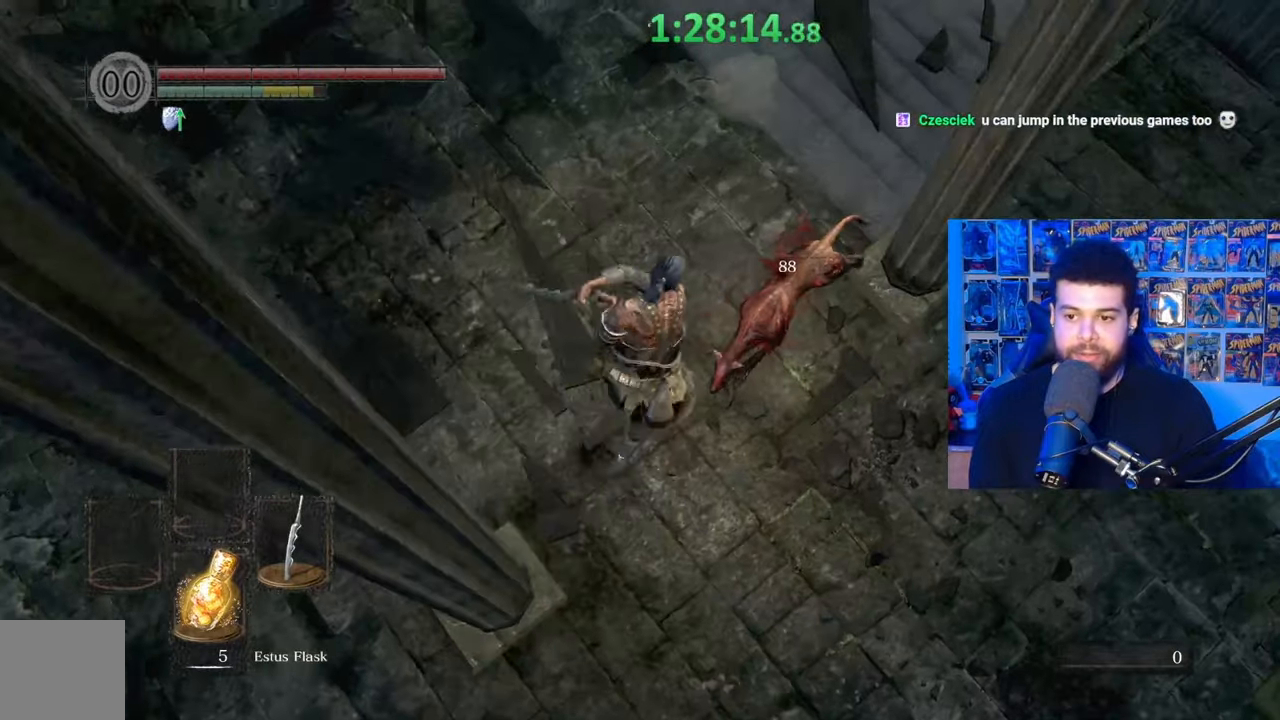
{"buttons": [], "left_stick": "left", "right_stick": "center", "events": [[17, "R3", "up"], [50, "R1", "up"], [100, "R1", "down"], [100, "right_stick", "center"], [217, "R1", "up"], [267, "left_stick", "up"], [500, "left_stick", "left"]]}
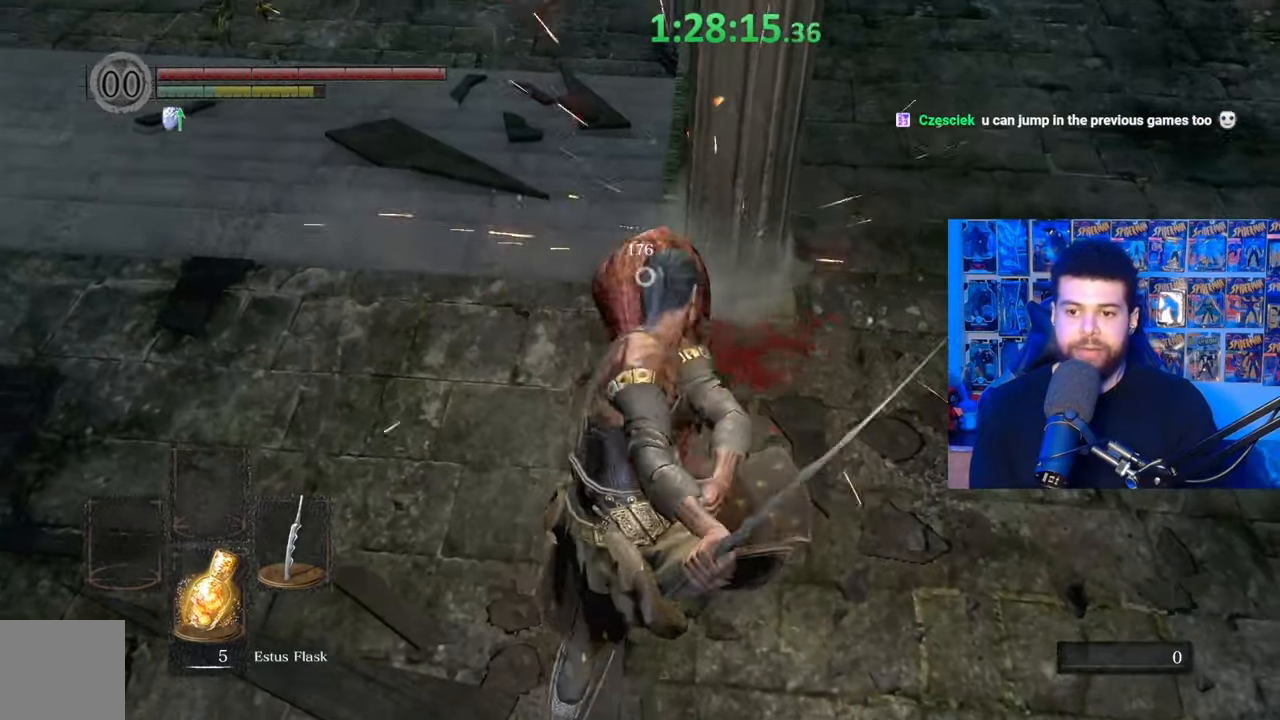
{"buttons": [], "left_stick": "down-left", "right_stick": "center", "events": [[50, "R3", "down"], [50, "left_stick", "down-left"], [150, "right_stick", "left"], [167, "R3", "up"], [217, "right_stick", "up-left"], [417, "right_stick", "center"]]}
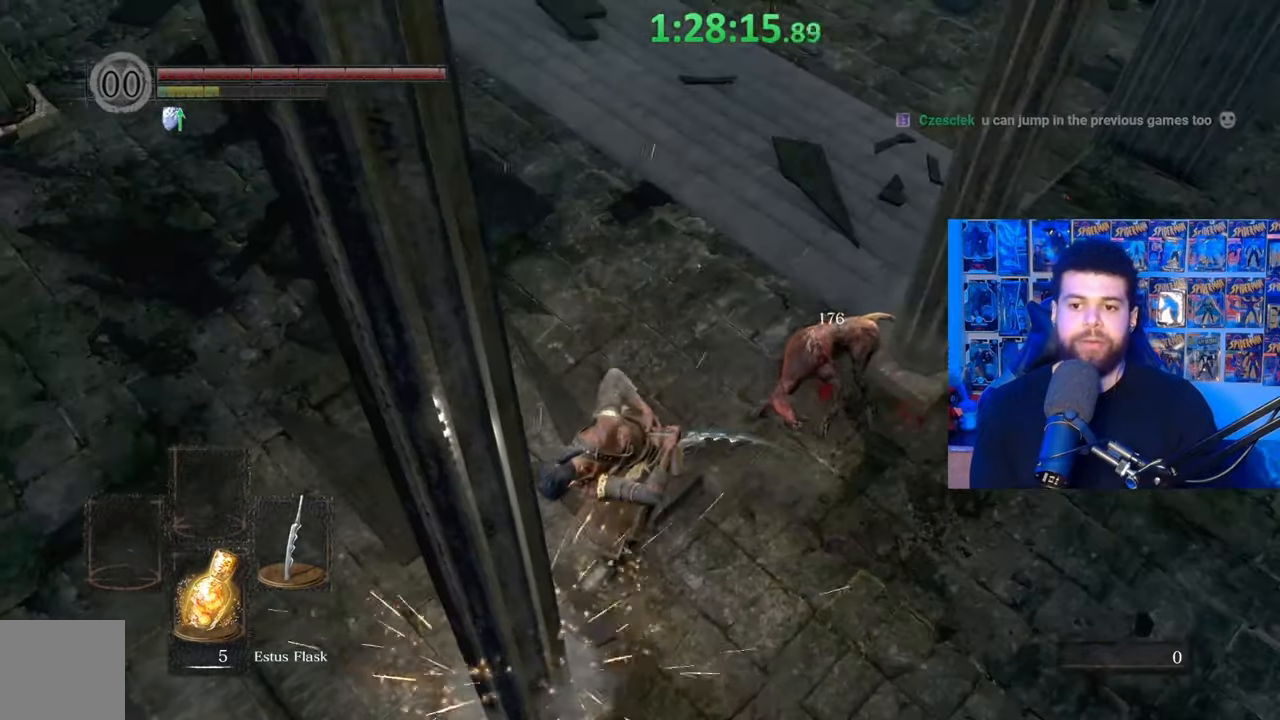
{"buttons": [], "left_stick": "down-left", "right_stick": "right", "events": [[17, "right_stick", "up"], [117, "left_stick", "left"], [167, "right_stick", "center"], [267, "right_stick", "right"], [467, "left_stick", "down-left"]]}
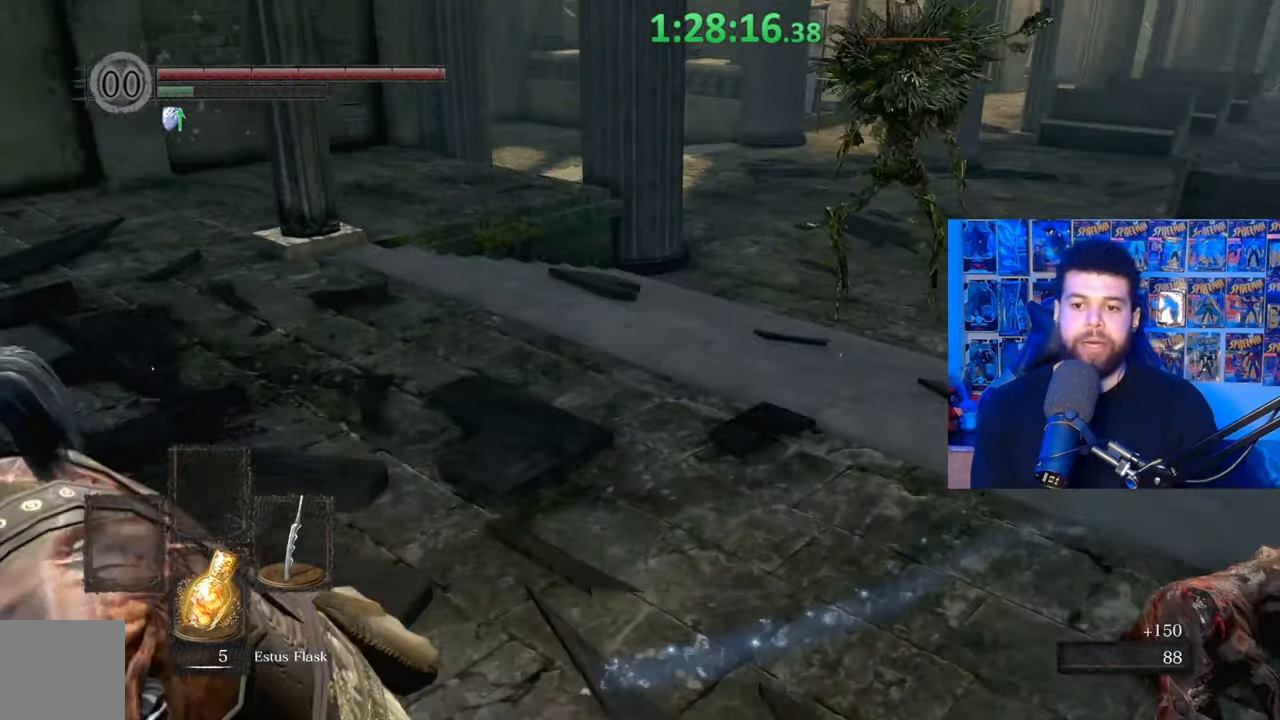
{"buttons": [], "left_stick": "down", "right_stick": "center", "events": [[217, "right_stick", "center"], [367, "left_stick", "down"]]}
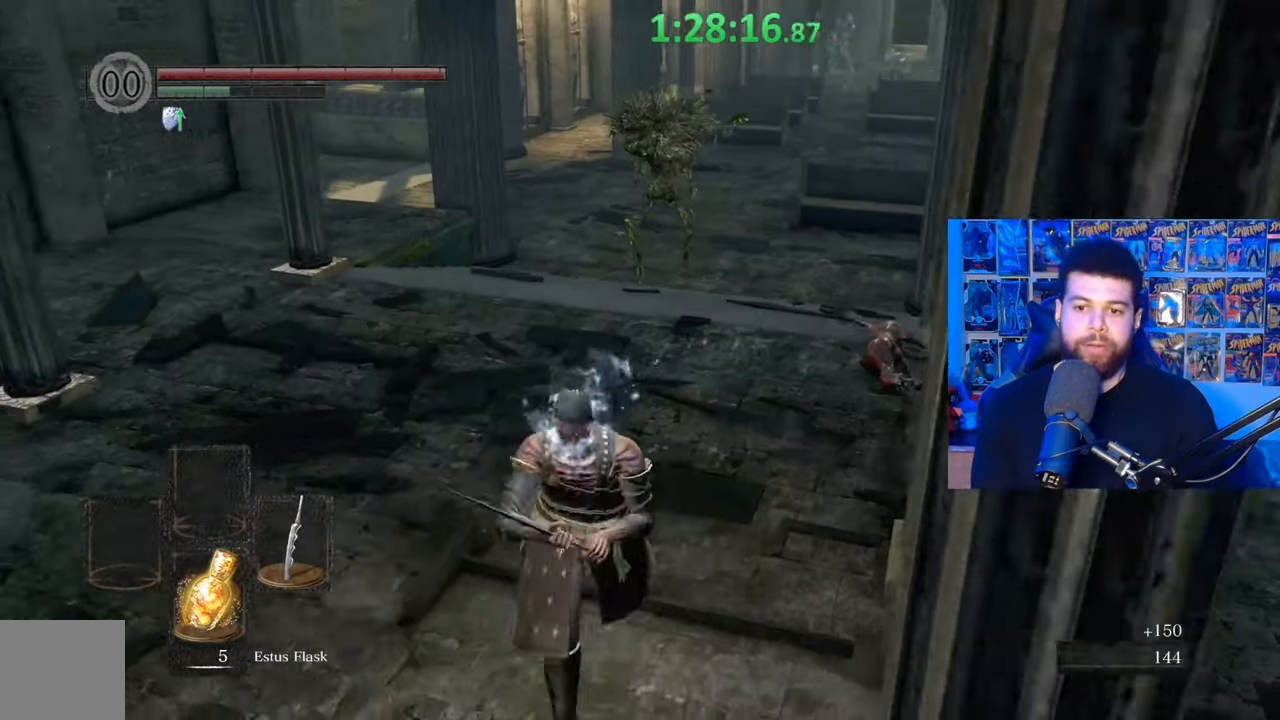
{"buttons": [], "left_stick": "down", "right_stick": "center", "events": [[17, "left_stick", "center"], [367, "left_stick", "down"]]}
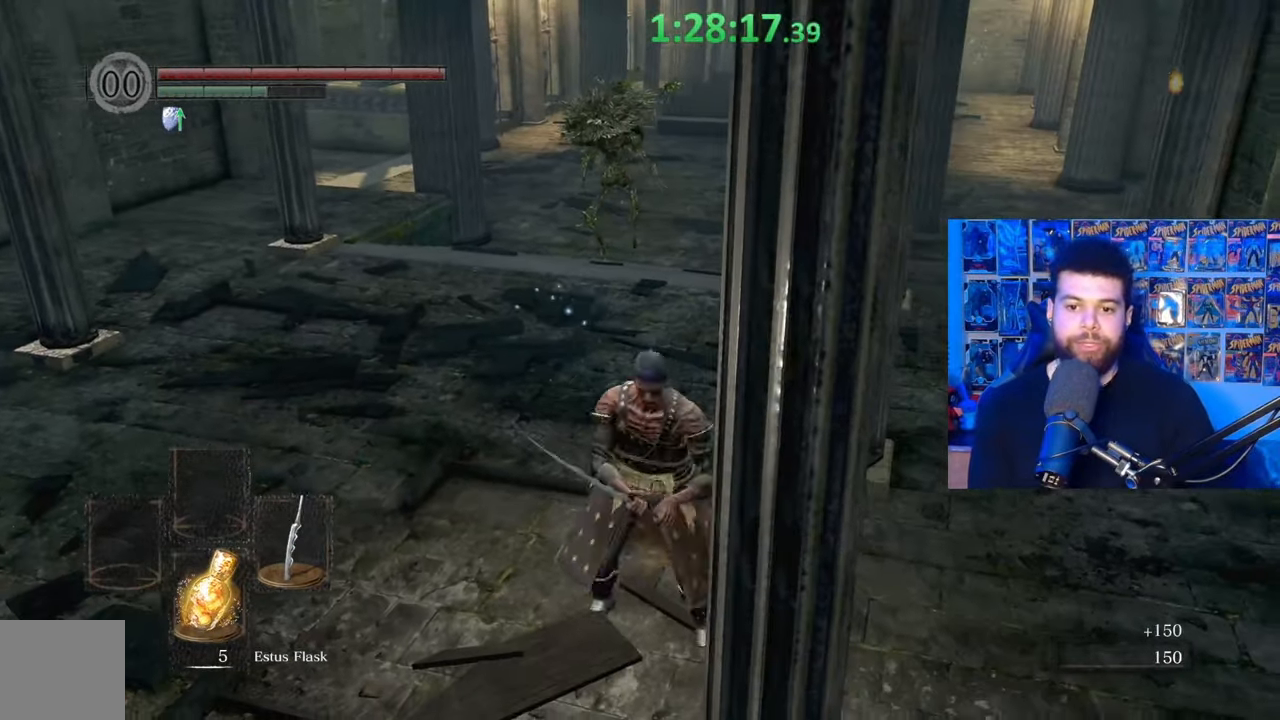
{"buttons": [], "left_stick": "center", "right_stick": "center", "events": [[17, "left_stick", "down-left"], [167, "left_stick", "center"]]}
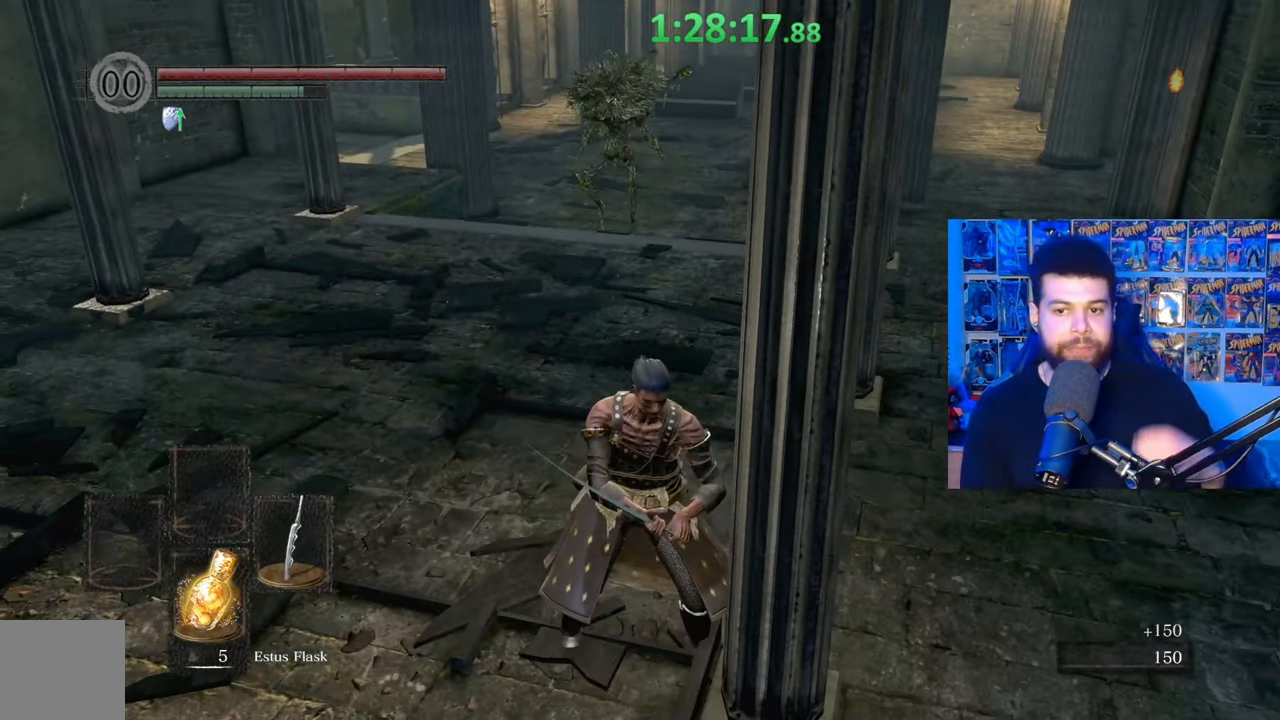
{"buttons": [], "left_stick": "center", "right_stick": "center", "events": []}
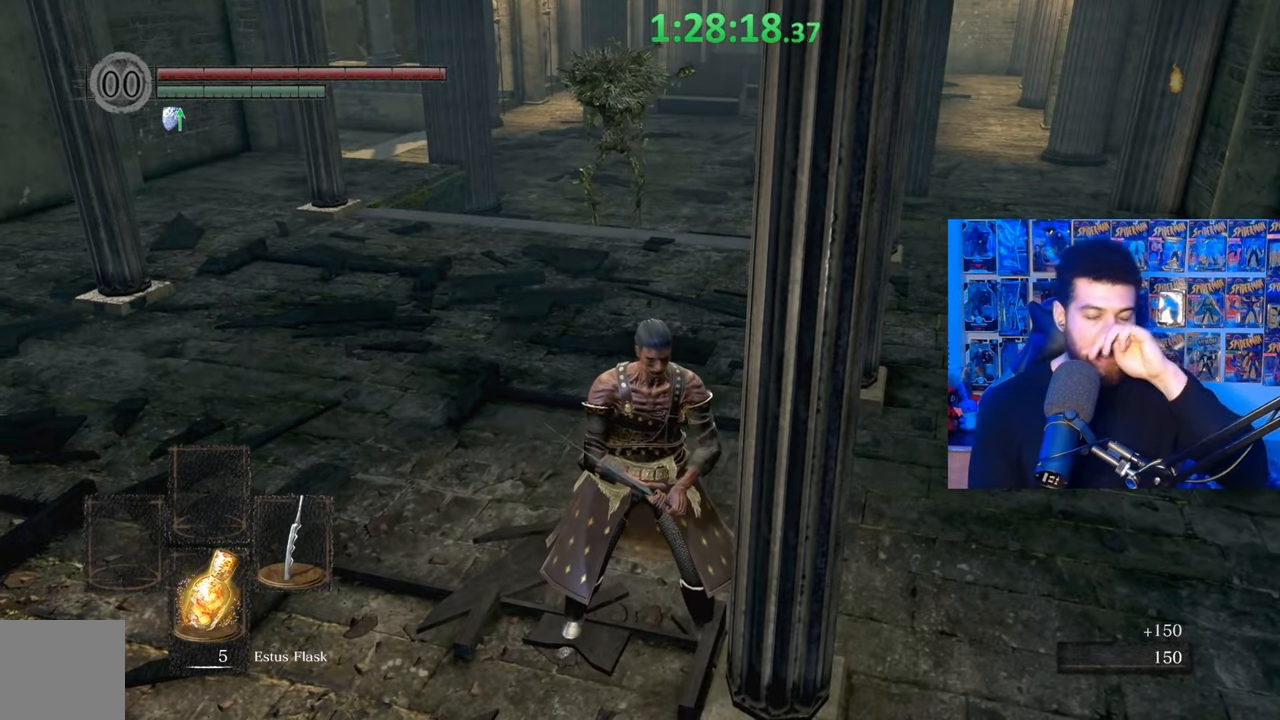
{"buttons": [], "left_stick": "center", "right_stick": "center", "events": []}
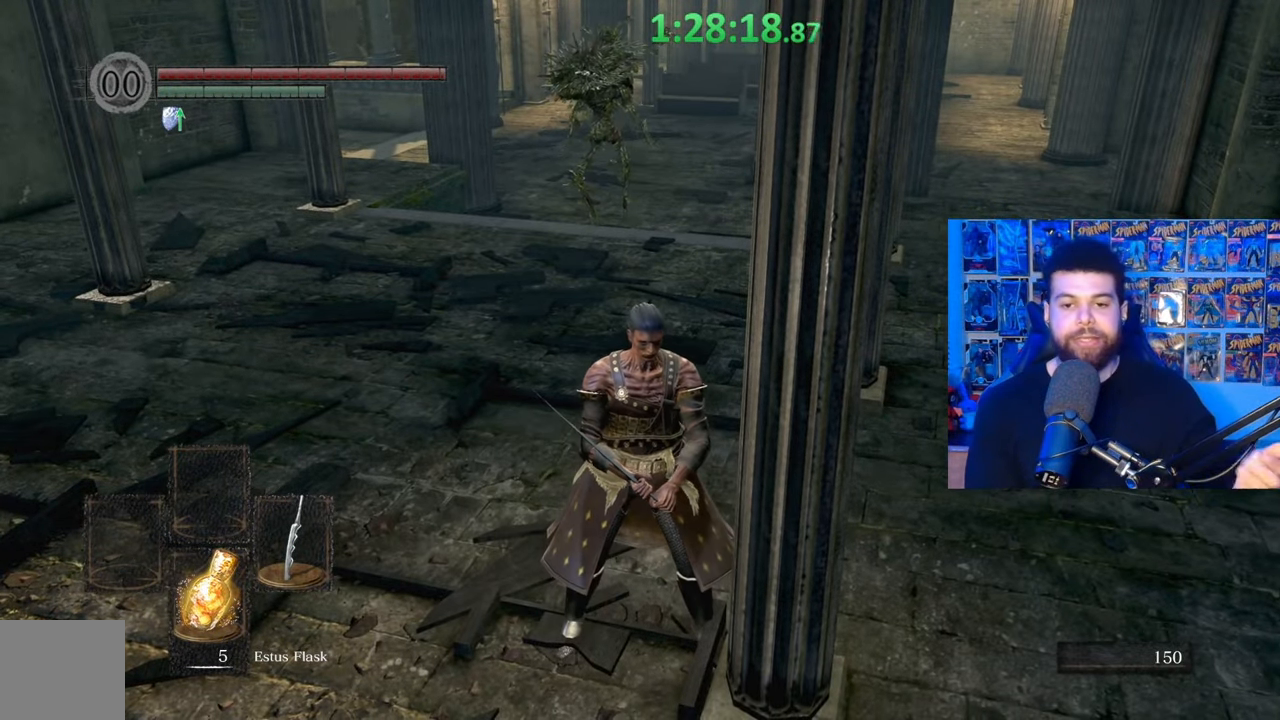
{"buttons": [], "left_stick": "center", "right_stick": "center", "events": []}
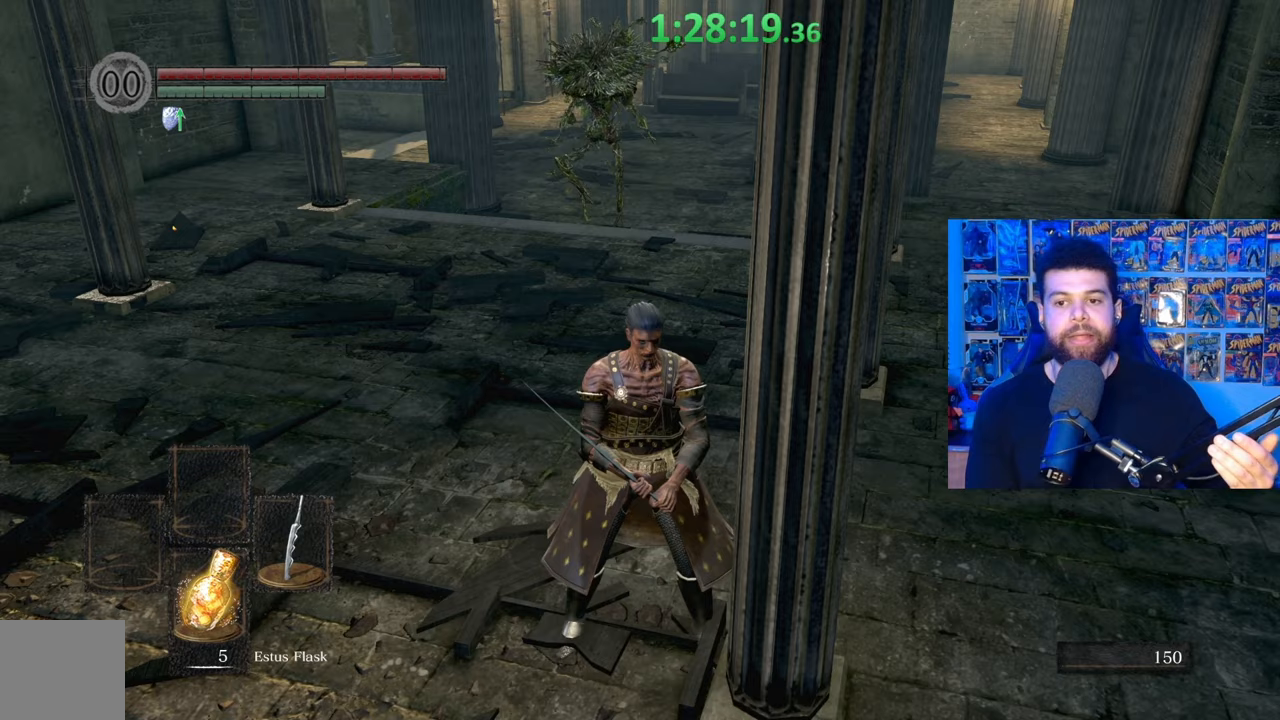
{"buttons": [], "left_stick": "center", "right_stick": "center", "events": []}
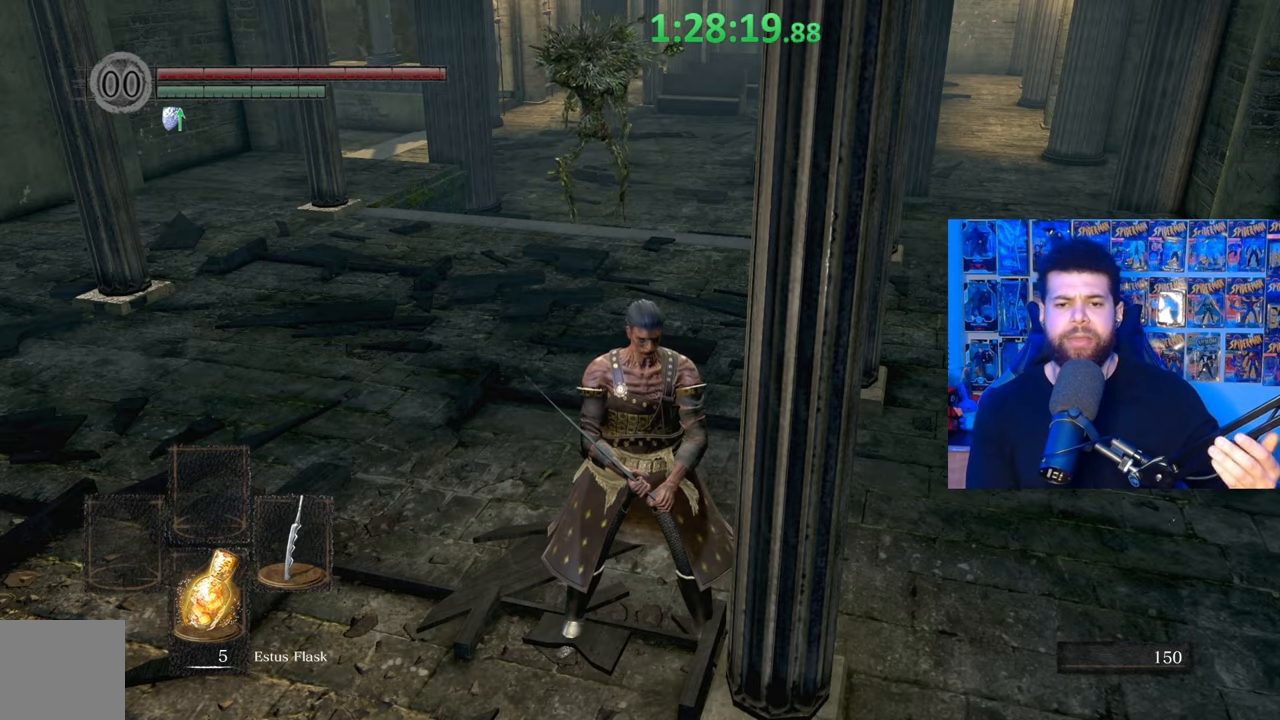
{"buttons": [], "left_stick": "center", "right_stick": "center", "events": []}
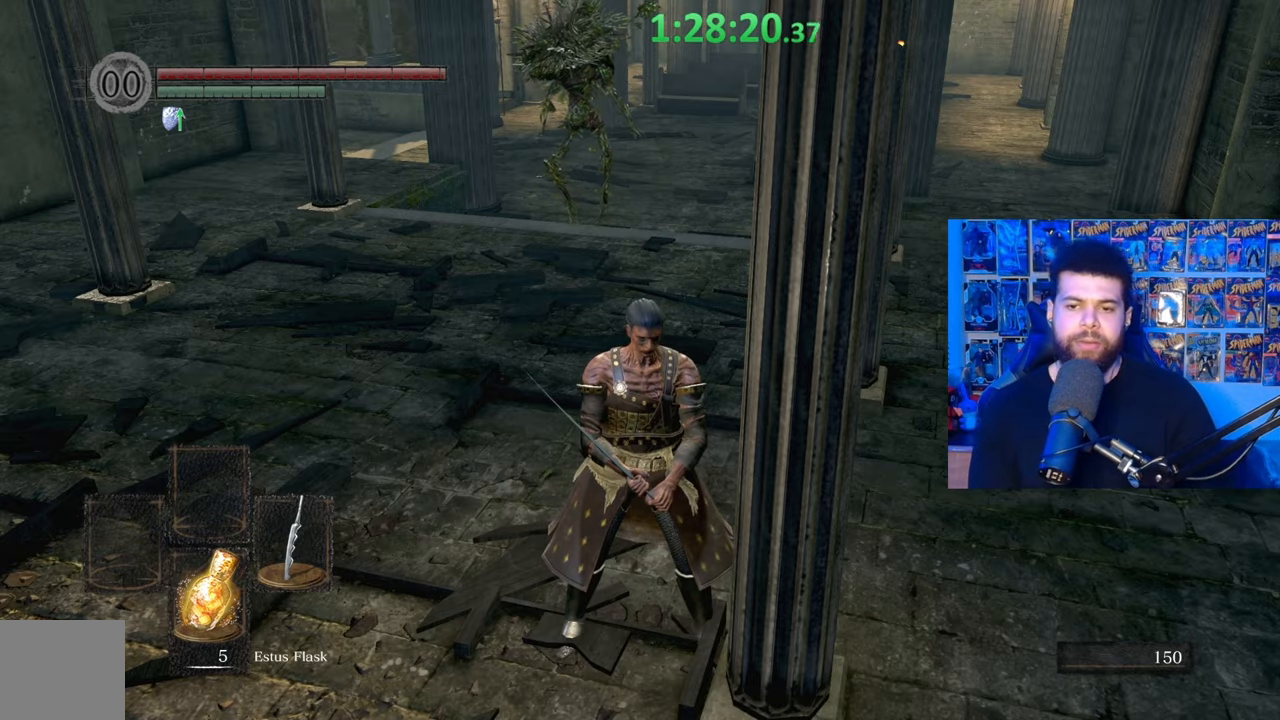
{"buttons": [], "left_stick": "left", "right_stick": "center", "events": [[417, "left_stick", "left"]]}
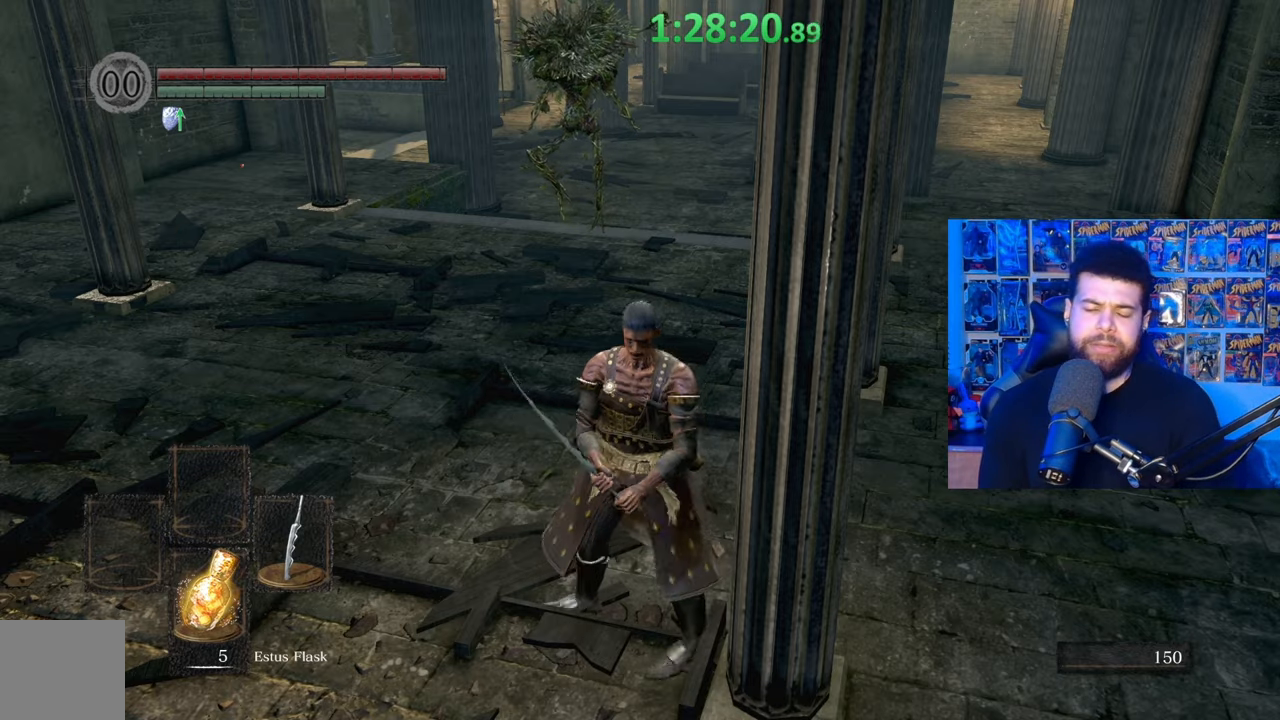
{"buttons": [], "left_stick": "center", "right_stick": "center", "events": [[50, "left_stick", "down-left"], [267, "left_stick", "center"]]}
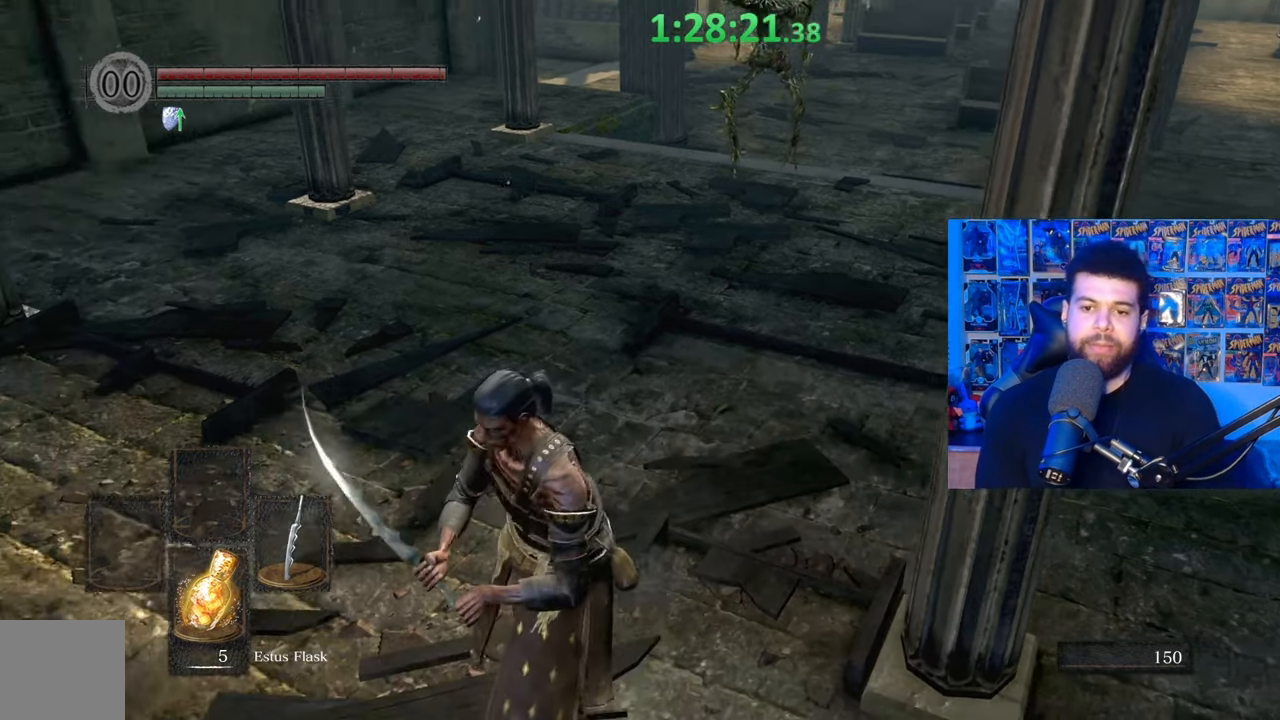
{"buttons": [], "left_stick": "center", "right_stick": "center", "events": []}
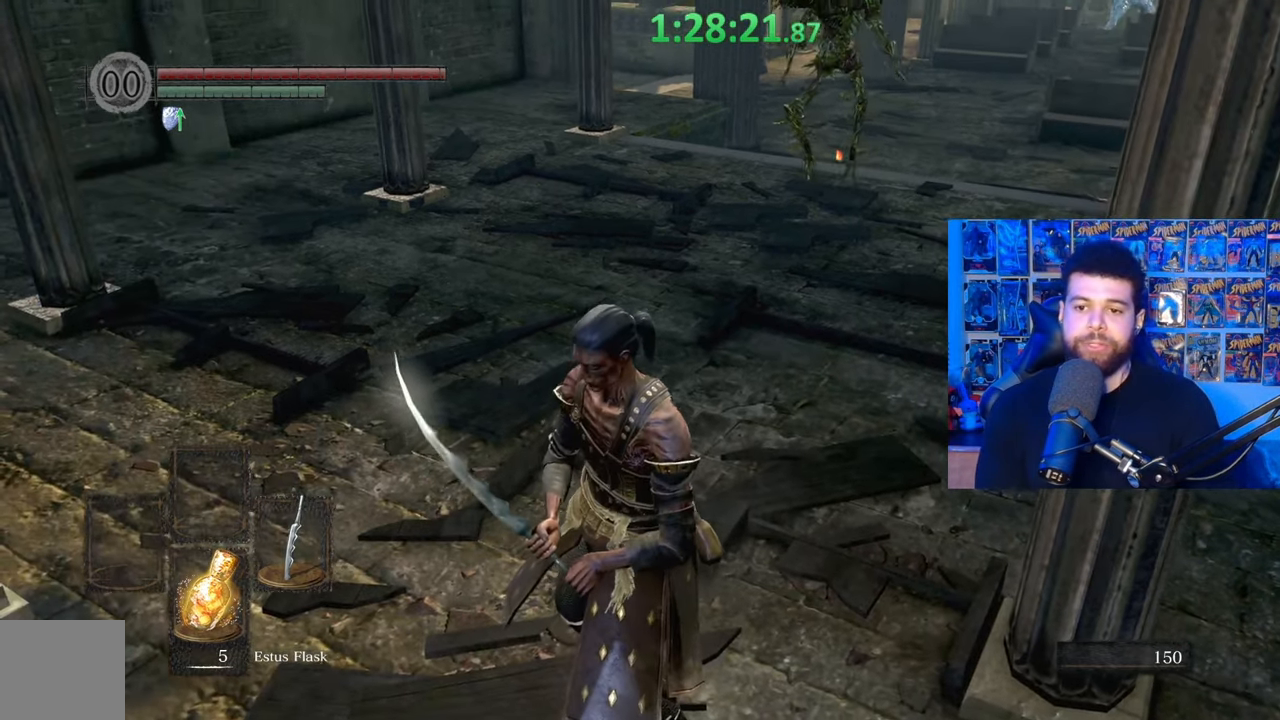
{"buttons": [], "left_stick": "center", "right_stick": "center", "events": []}
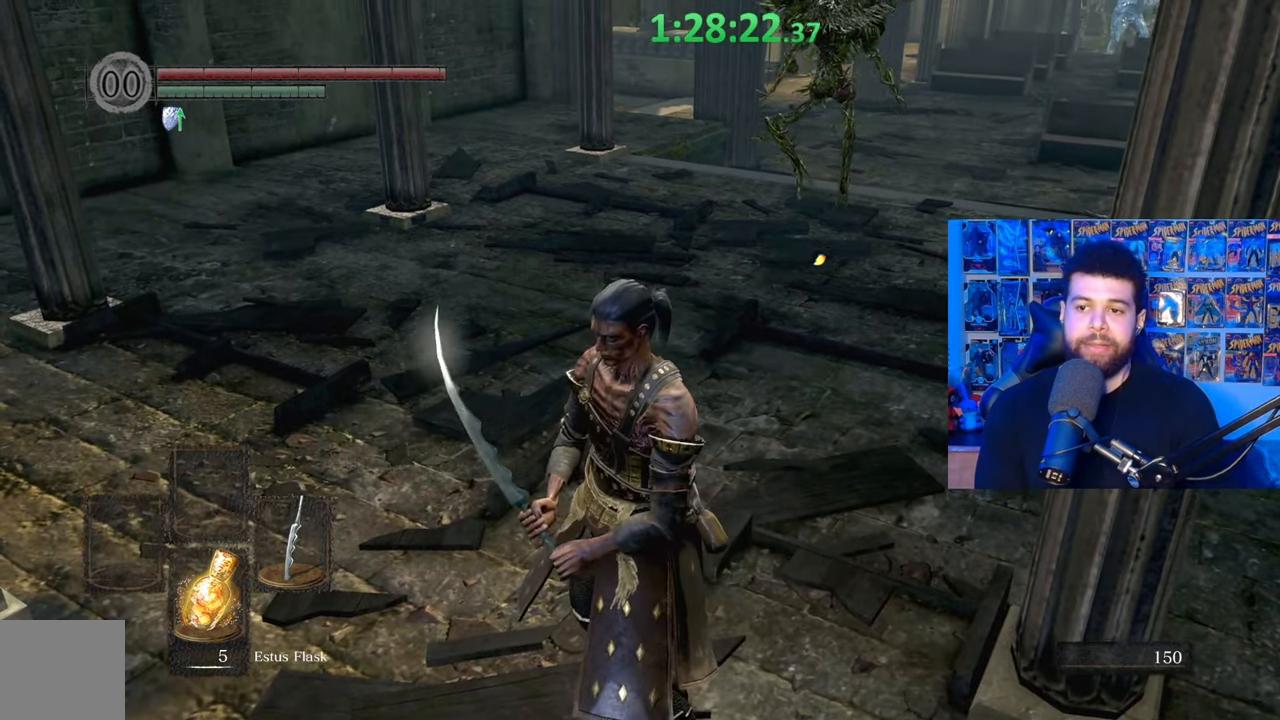
{"buttons": [], "left_stick": "up-left", "right_stick": "center", "events": [[17, "left_stick", "up-left"], [17, "right_stick", "up-left"], [100, "right_stick", "center"], [317, "right_stick", "right"], [417, "right_stick", "center"]]}
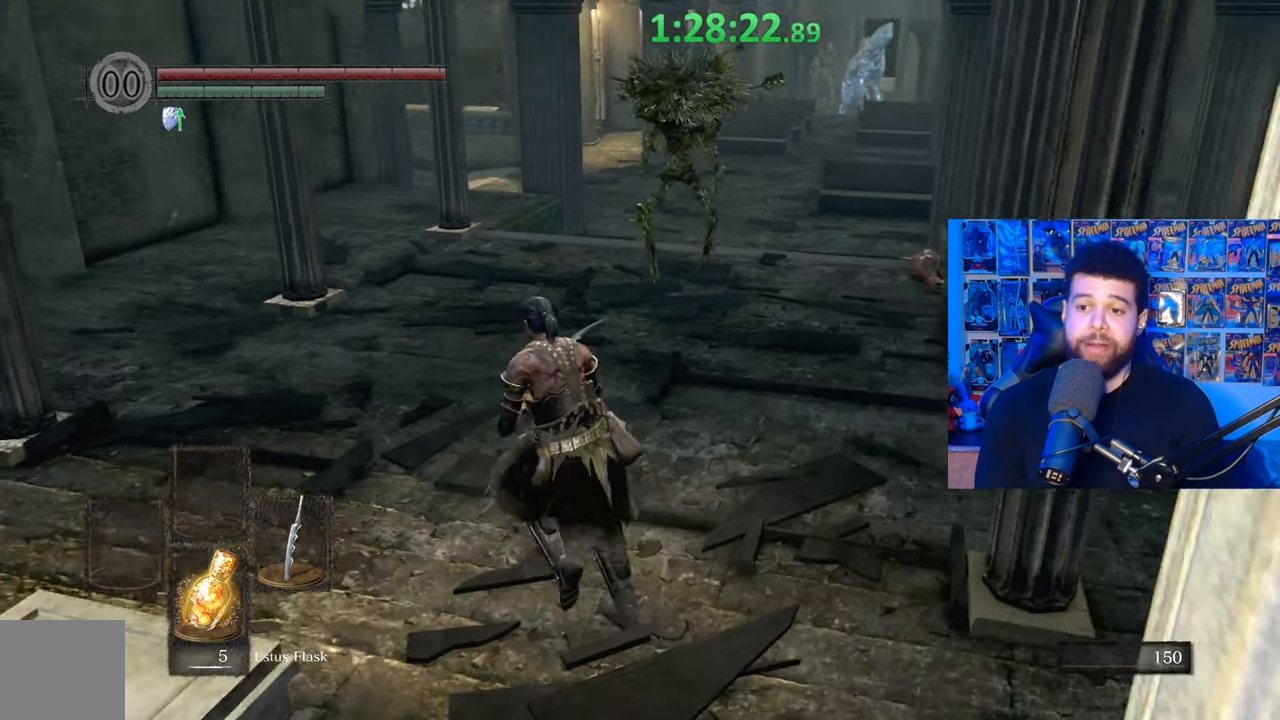
{"buttons": ["B"], "left_stick": "up-left", "right_stick": "right", "events": [[50, "B", "down"], [500, "right_stick", "right"]]}
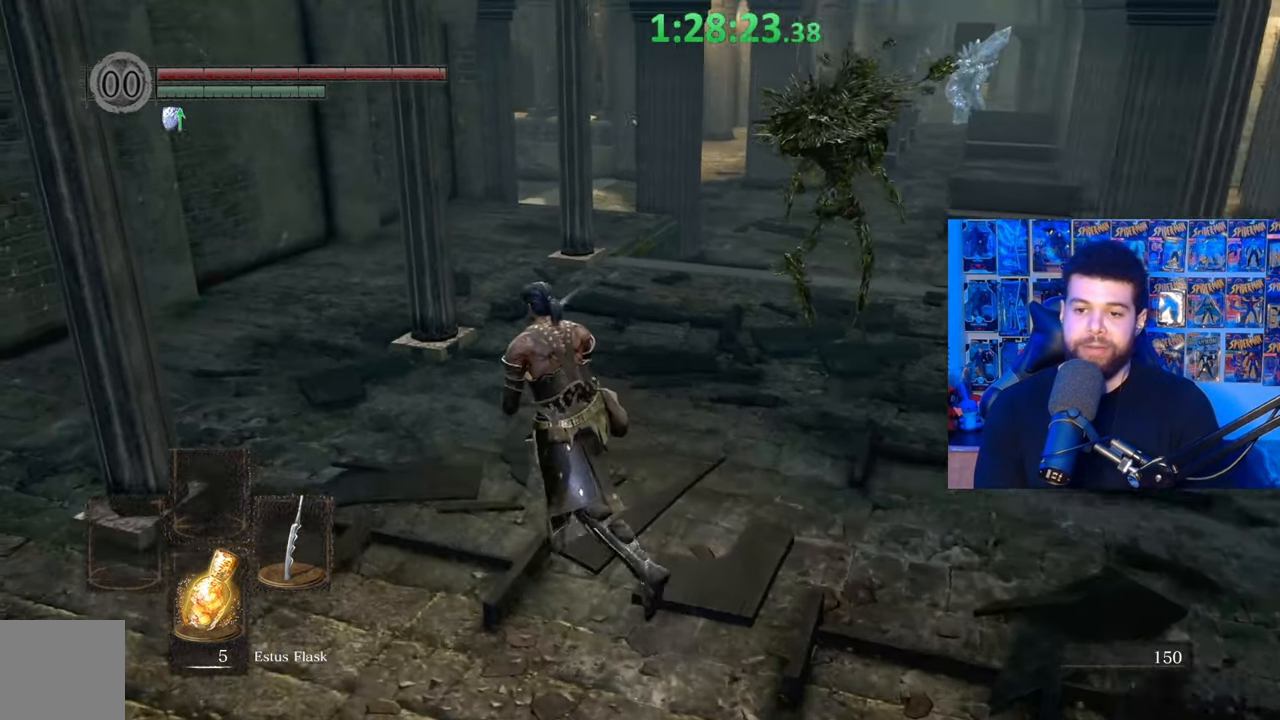
{"buttons": ["B"], "left_stick": "up-left", "right_stick": "right", "events": []}
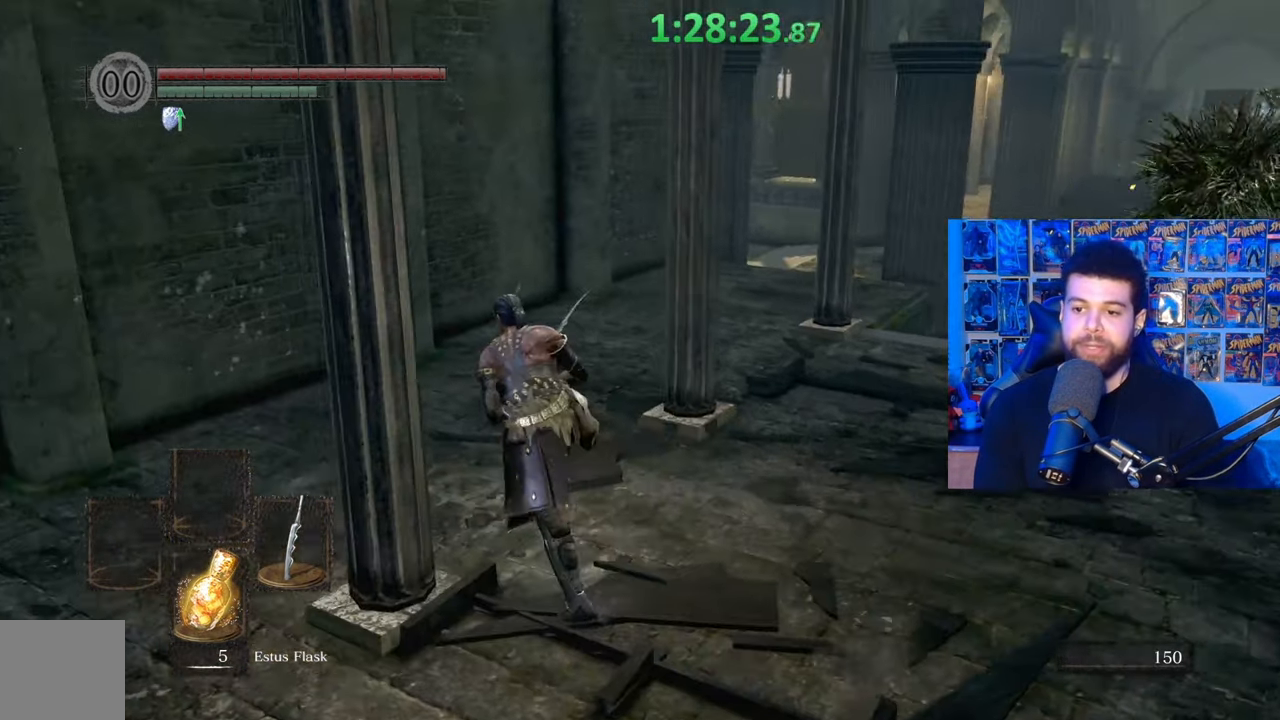
{"buttons": ["B"], "left_stick": "up-left", "right_stick": "right", "events": []}
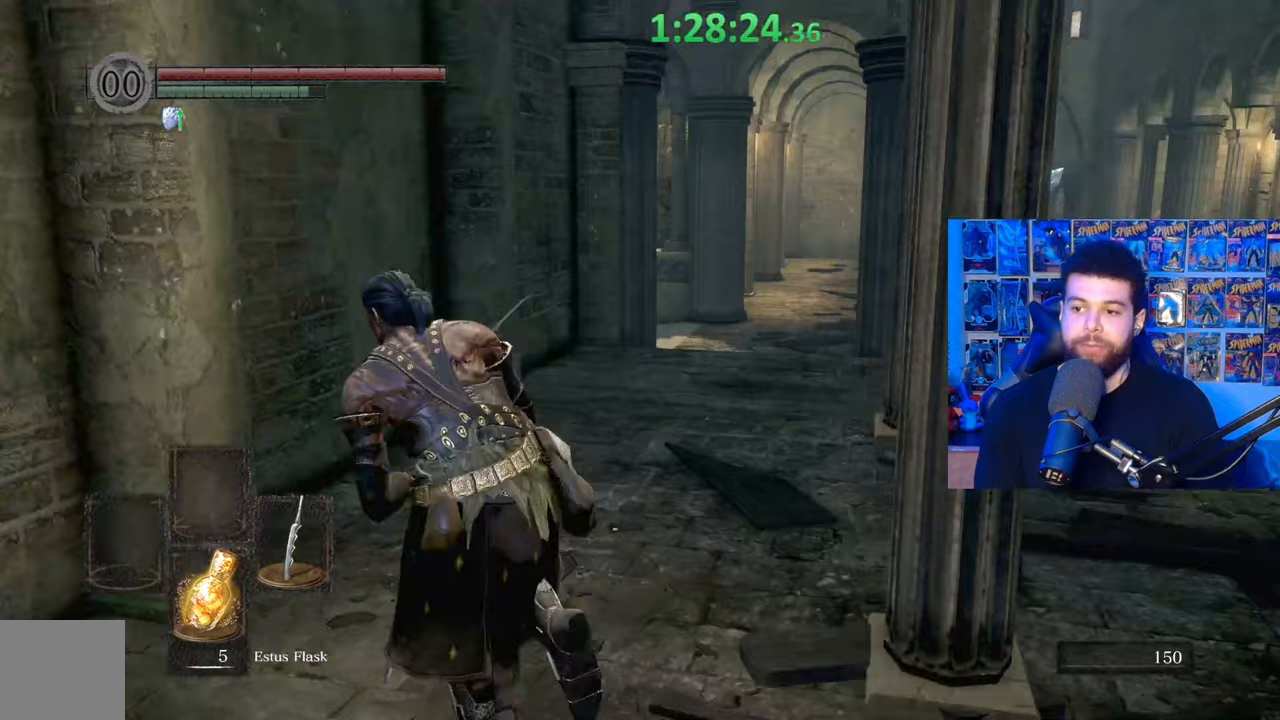
{"buttons": [], "left_stick": "center", "right_stick": "right", "events": [[150, "B", "up"], [150, "left_stick", "up"], [150, "right_stick", "center"], [217, "B", "down"], [317, "B", "up"], [417, "right_stick", "right"], [467, "left_stick", "center"]]}
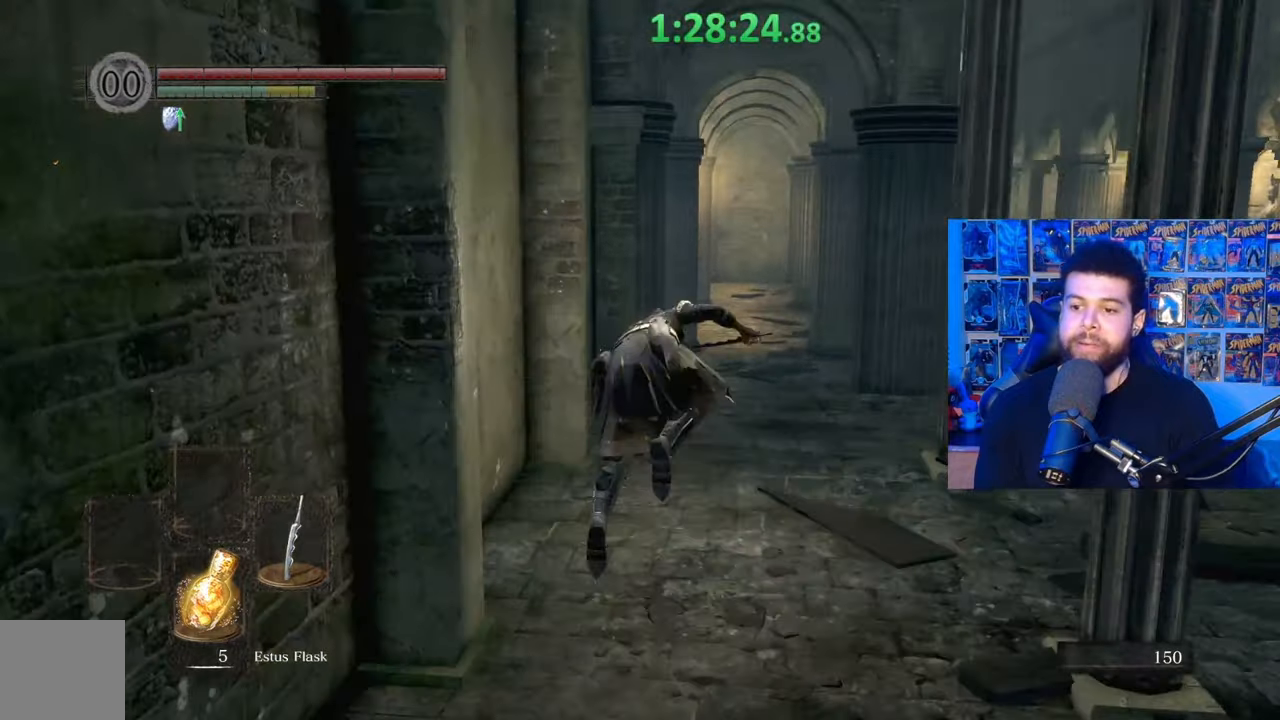
{"buttons": ["B"], "left_stick": "up", "right_stick": "center", "events": [[267, "left_stick", "up"], [300, "right_stick", "center"], [350, "B", "down"]]}
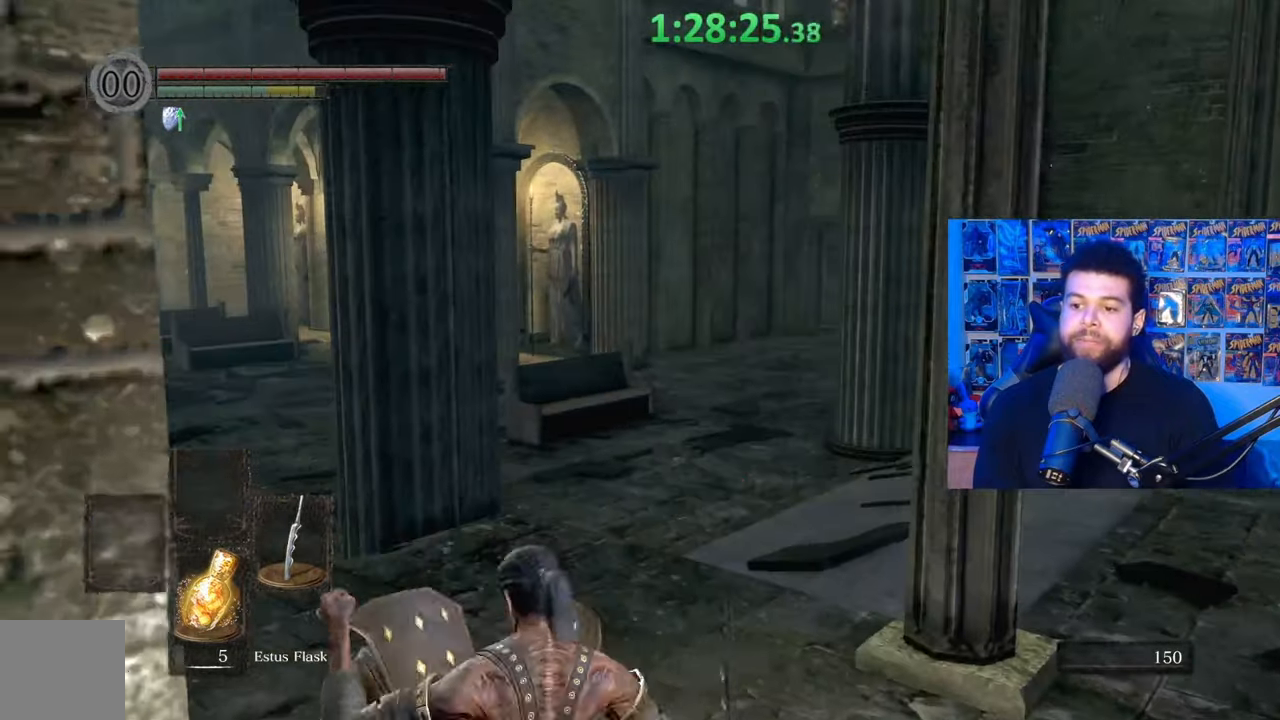
{"buttons": ["B"], "left_stick": "up", "right_stick": "right", "events": [[17, "right_stick", "down-right"], [267, "right_stick", "center"], [367, "right_stick", "right"]]}